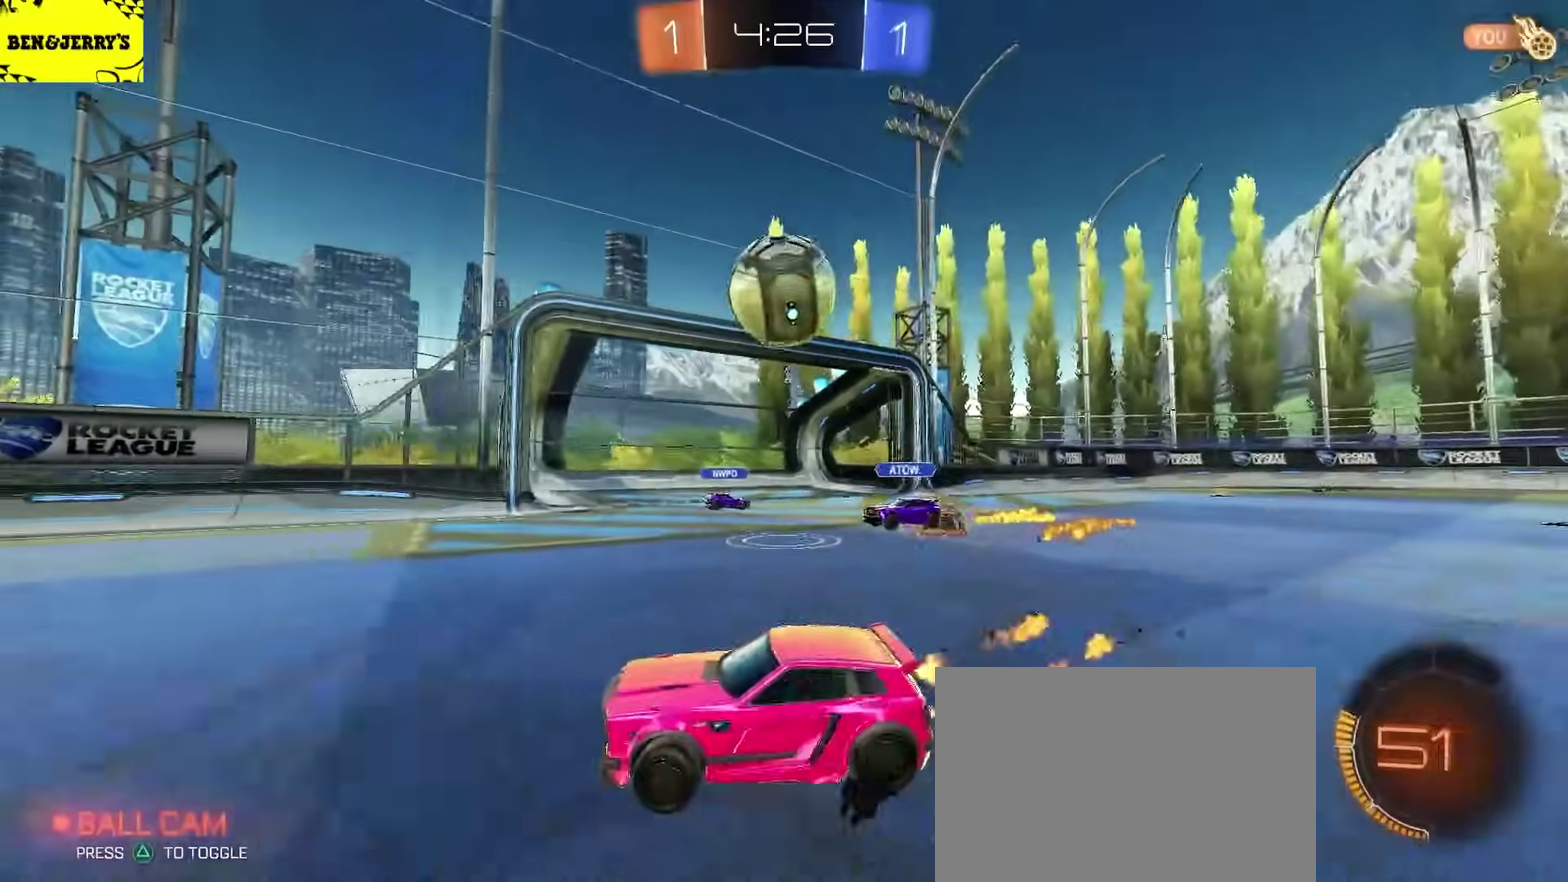
Gameplay with a controller (PlayStation layout); each line is a JSON object with the inputs held at the frame after it. "events" lists button and stick changes between this image and that frame as [ms after this image, input, new state], when the widget could be followed in between. Not read: L1.
{"buttons": ["CIRCLE", "R2"], "left_stick": "left", "right_stick": "center", "events": [[117, "left_stick", "left"], [250, "left_stick", "center"], [467, "left_stick", "left"]]}
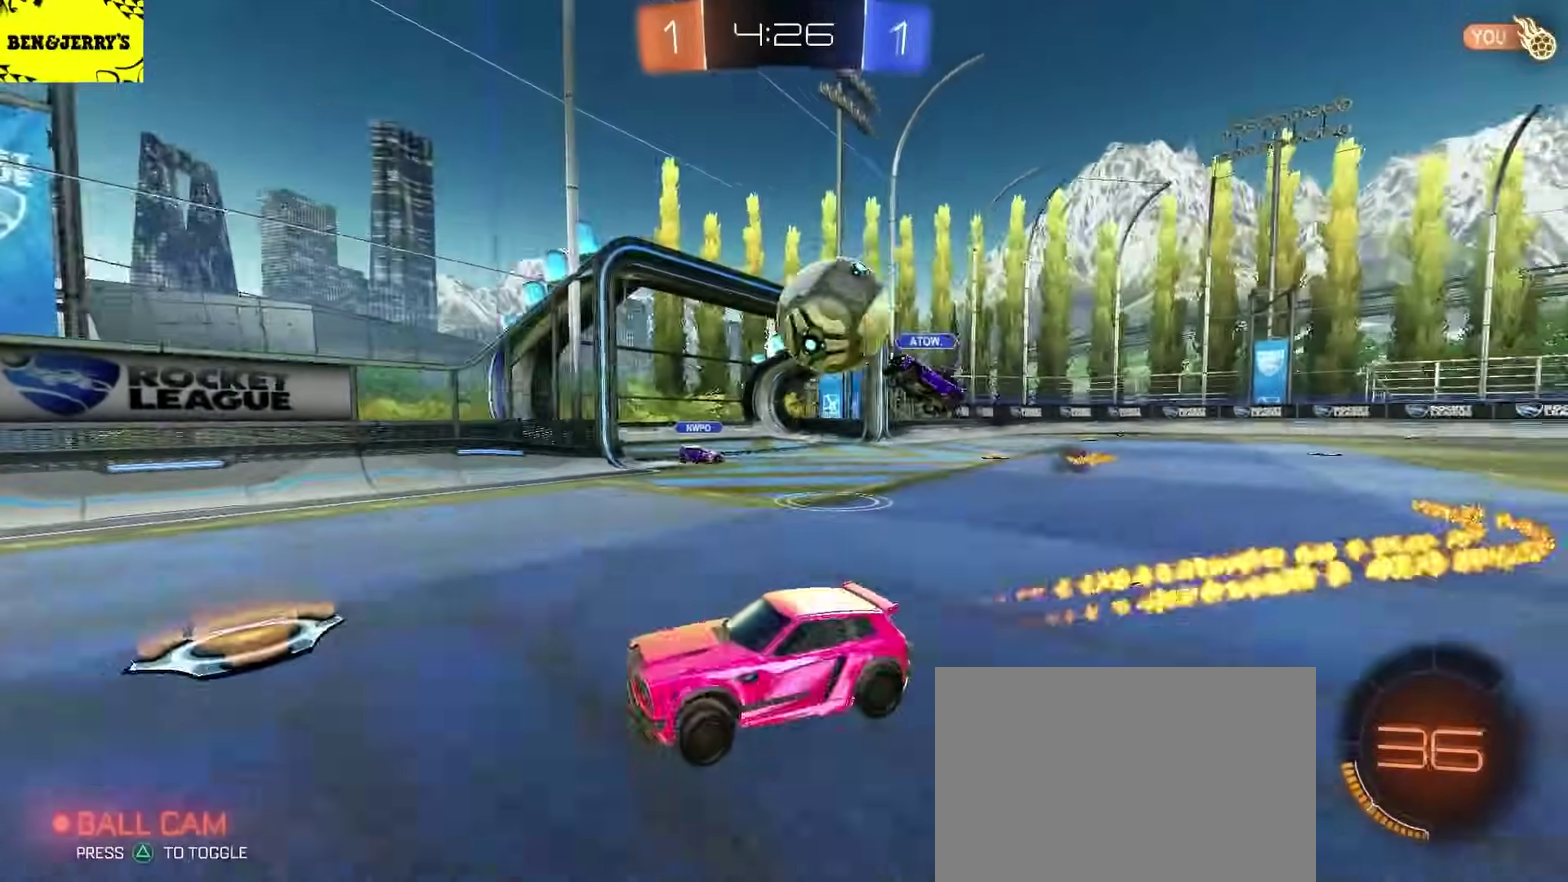
{"buttons": ["SQUARE", "R2"], "left_stick": "right", "right_stick": "center", "events": [[267, "CIRCLE", "up"], [417, "left_stick", "right"], [433, "SQUARE", "down"]]}
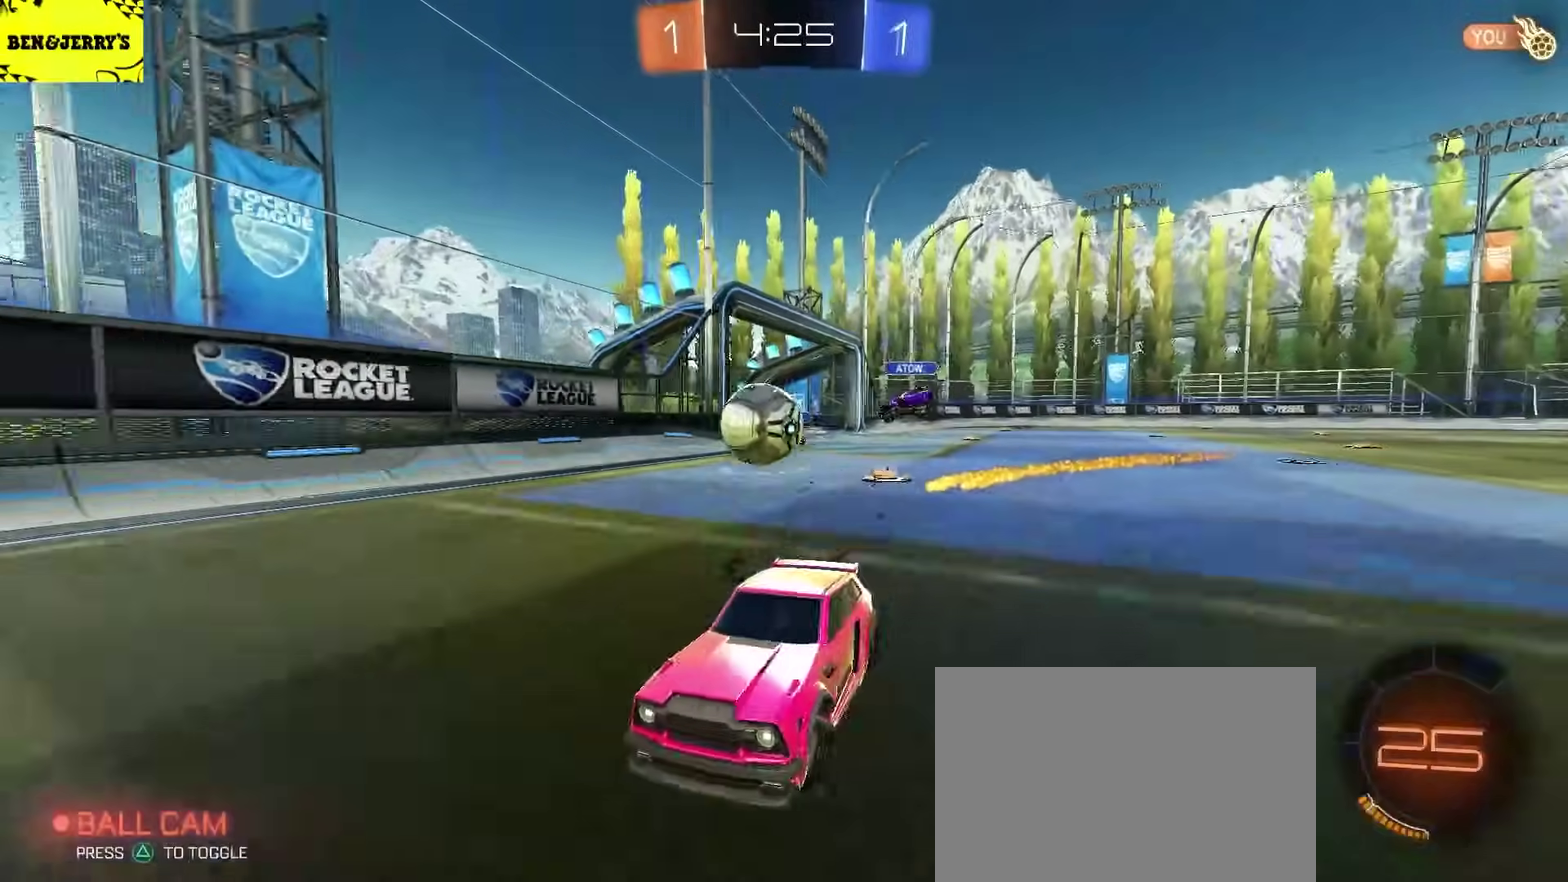
{"buttons": ["R2"], "left_stick": "up-right", "right_stick": "center", "events": [[67, "SQUARE", "up"], [483, "left_stick", "up-right"]]}
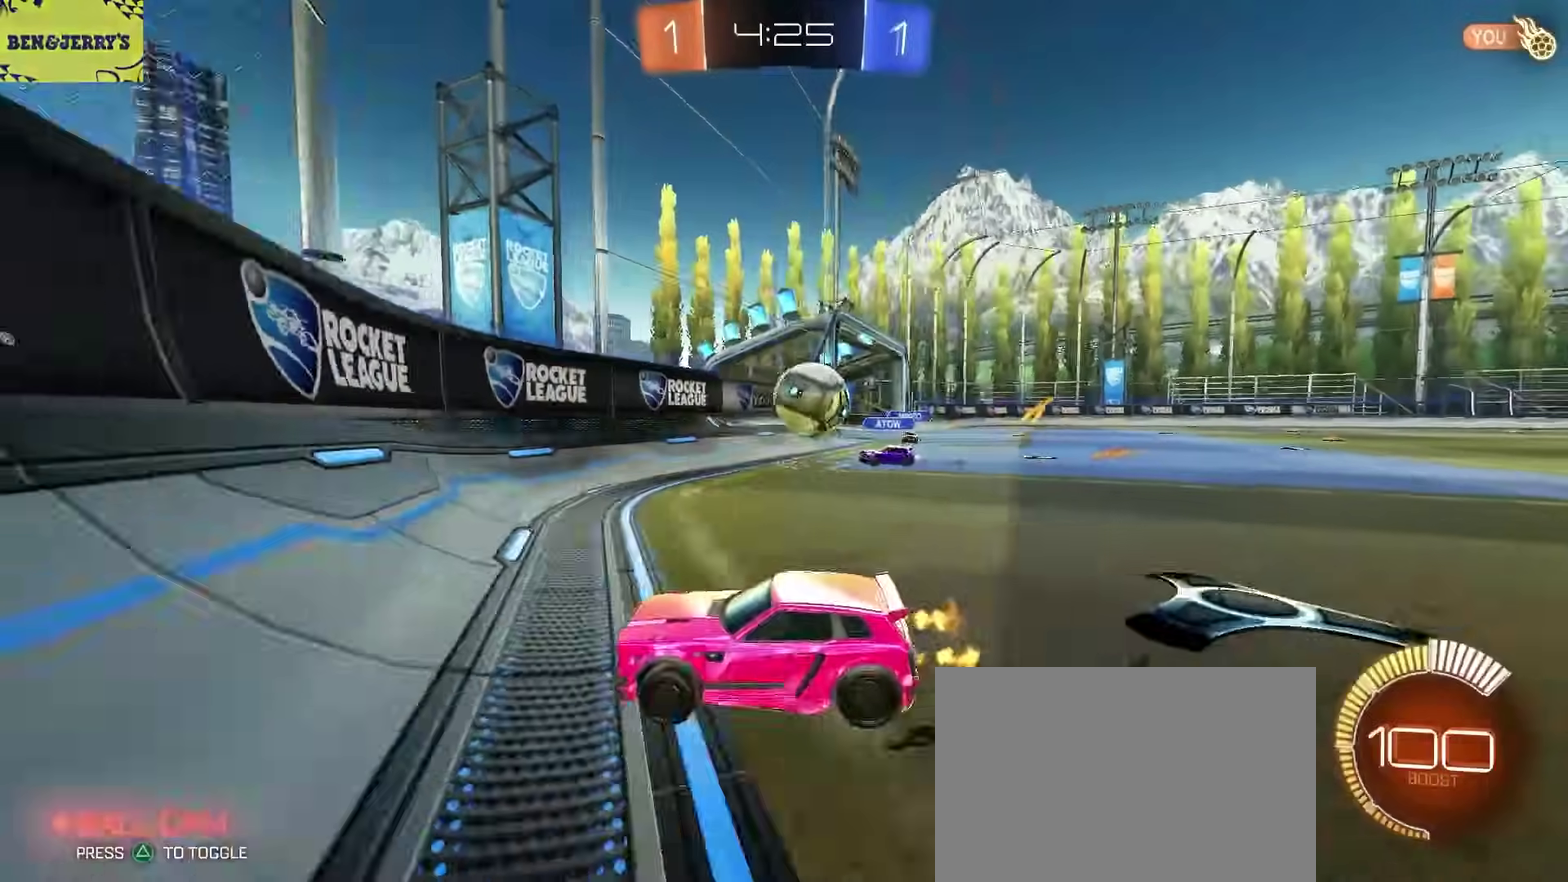
{"buttons": ["CROSS", "L2", "R2"], "left_stick": "right", "right_stick": "center", "events": [[83, "L2", "down"], [133, "R2", "up"], [233, "R2", "down"], [300, "L2", "up"], [350, "L2", "down"], [400, "R2", "up"], [467, "CROSS", "down"], [467, "left_stick", "right"], [483, "R2", "down"]]}
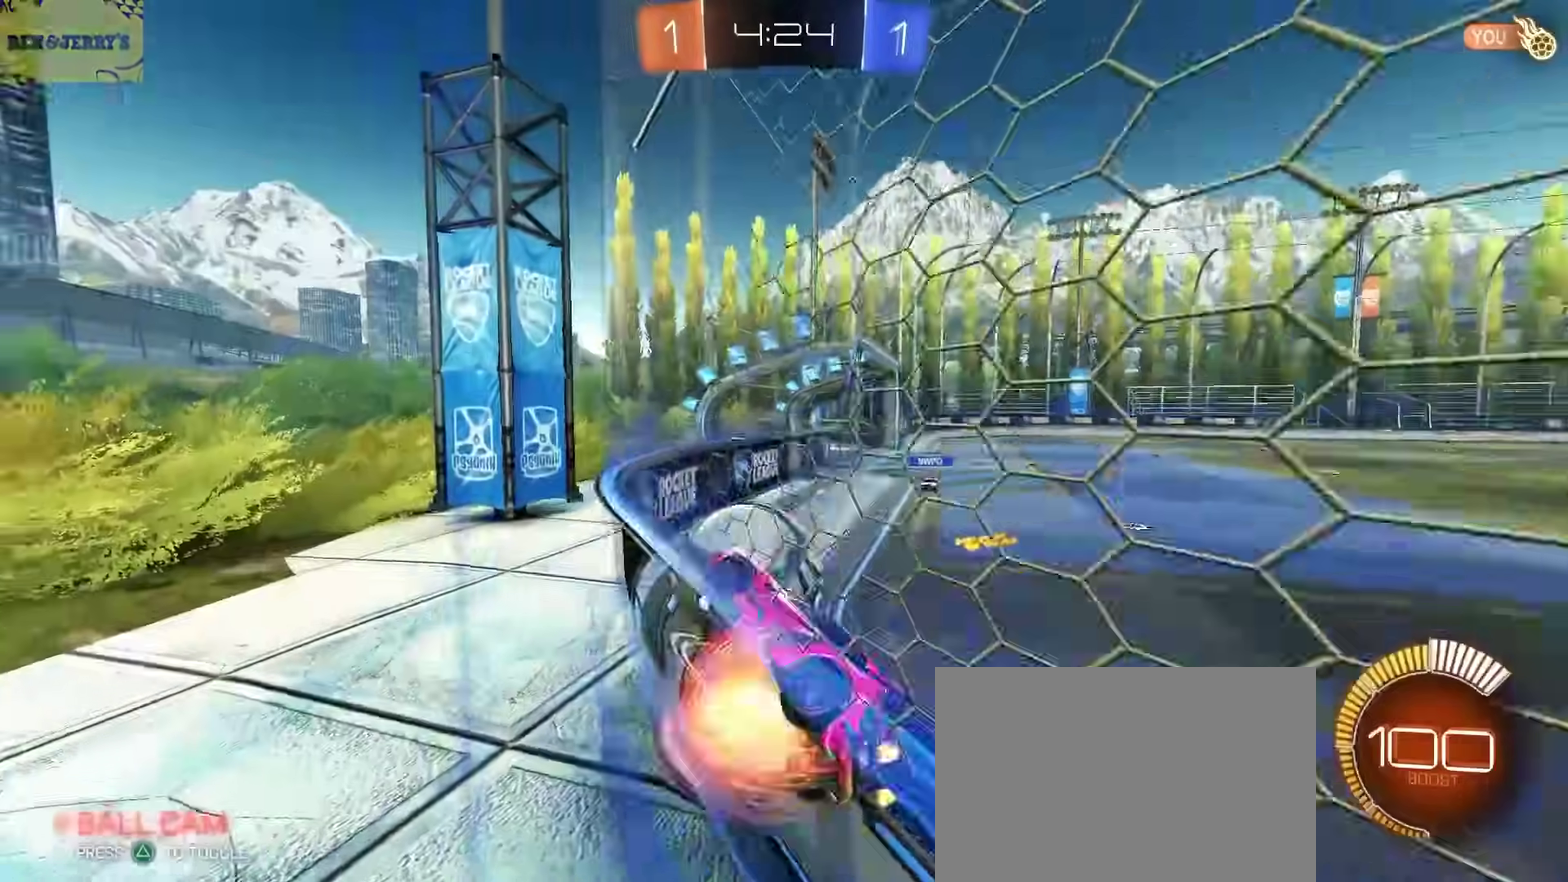
{"buttons": ["R2"], "left_stick": "up-right", "right_stick": "center", "events": [[17, "L2", "up"], [33, "CROSS", "up"], [33, "R2", "up"], [33, "left_stick", "center"], [117, "left_stick", "right"], [133, "R2", "down"], [317, "left_stick", "center"], [483, "left_stick", "up-right"]]}
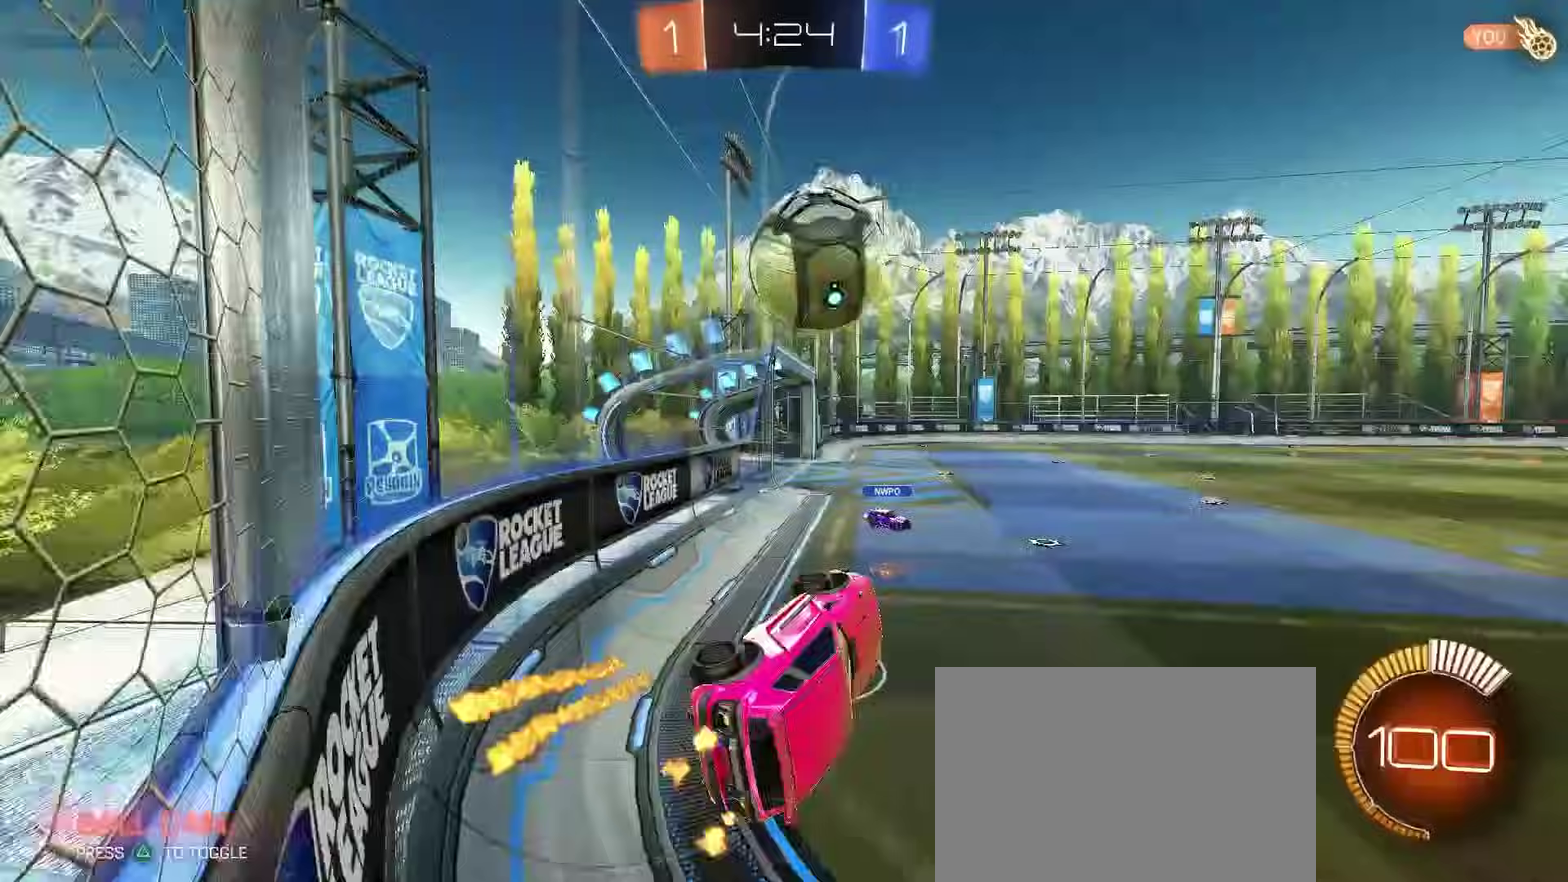
{"buttons": ["CIRCLE", "R2"], "left_stick": "down", "right_stick": "center"}
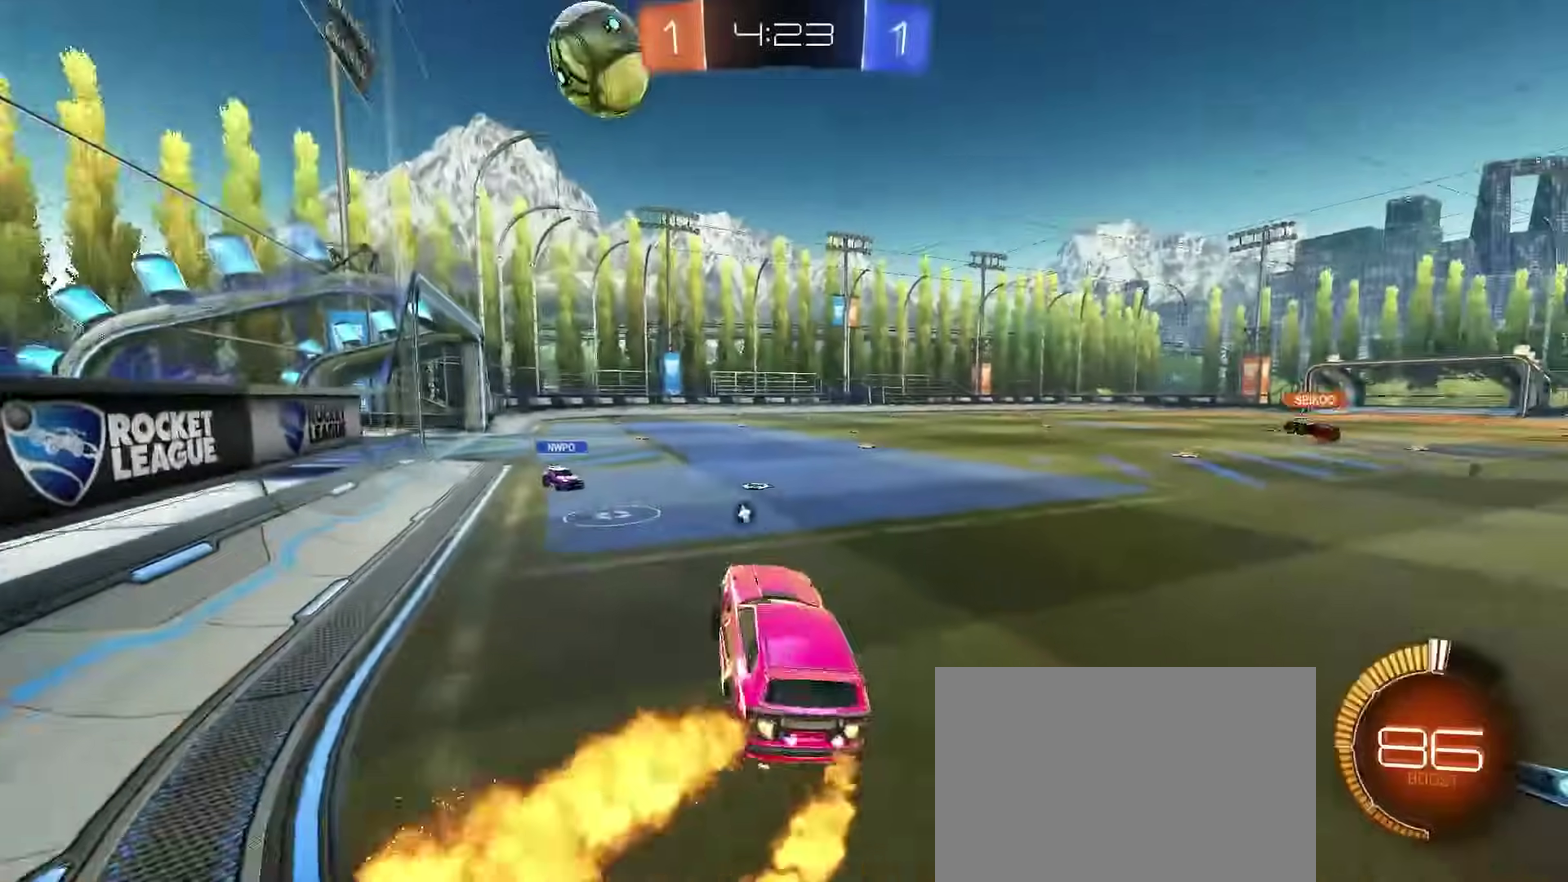
{"buttons": ["CIRCLE", "R2"], "left_stick": "center", "right_stick": "center", "events": [[117, "left_stick", "up"], [150, "CROSS", "down"], [283, "left_stick", "left"], [317, "CROSS", "up"], [433, "left_stick", "center"]]}
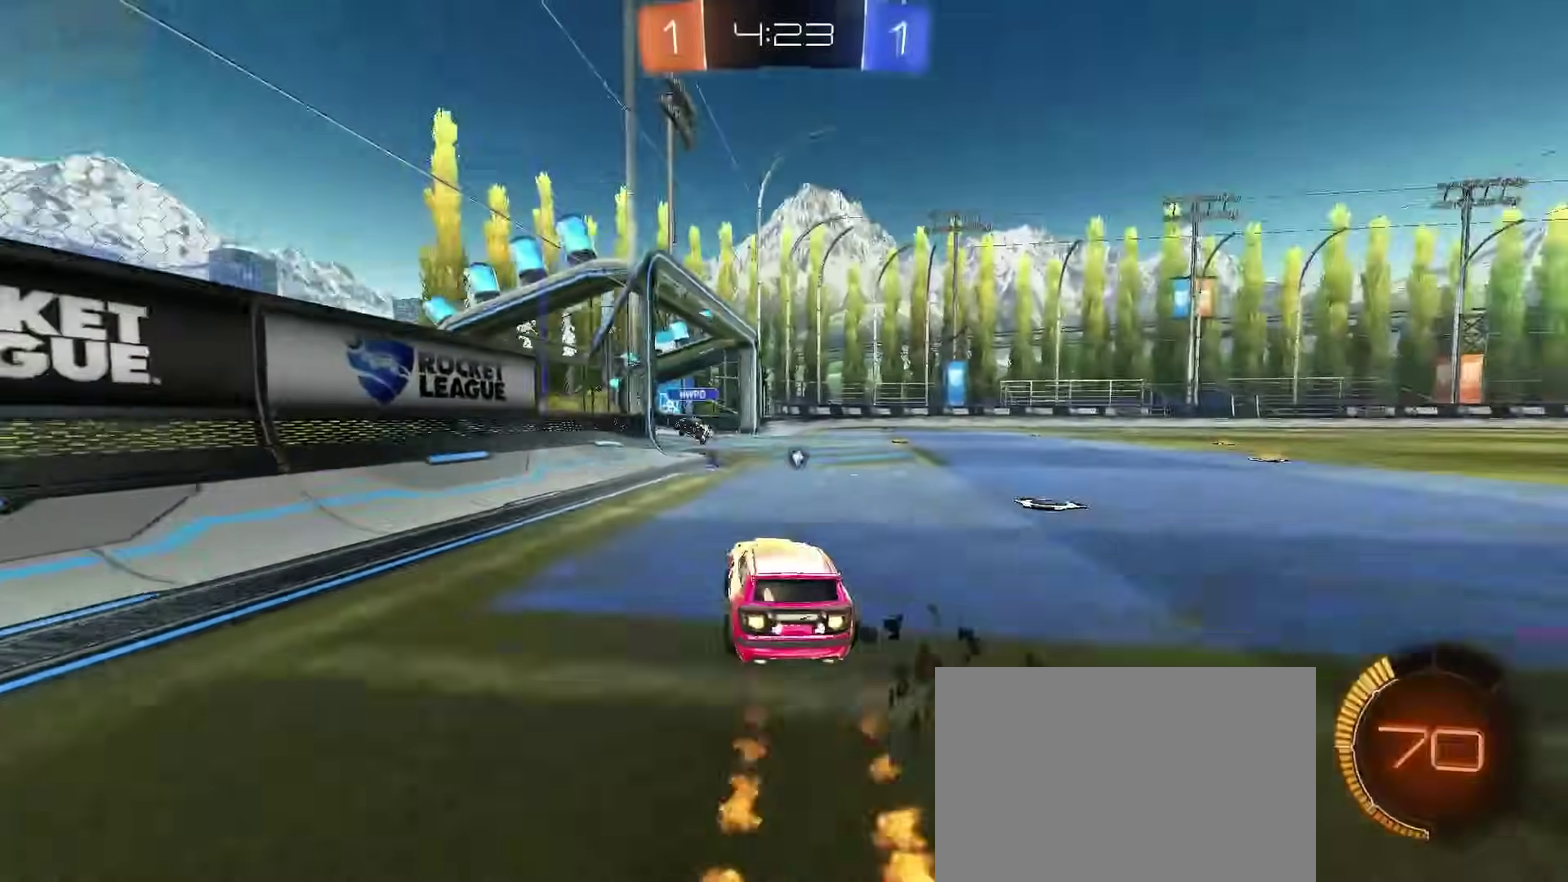
{"buttons": ["CIRCLE", "R2"], "left_stick": "right", "right_stick": "center", "events": [[100, "left_stick", "left"], [167, "left_stick", "center"], [300, "left_stick", "up-right"], [350, "TRIANGLE", "down"], [350, "left_stick", "right"], [483, "TRIANGLE", "up"]]}
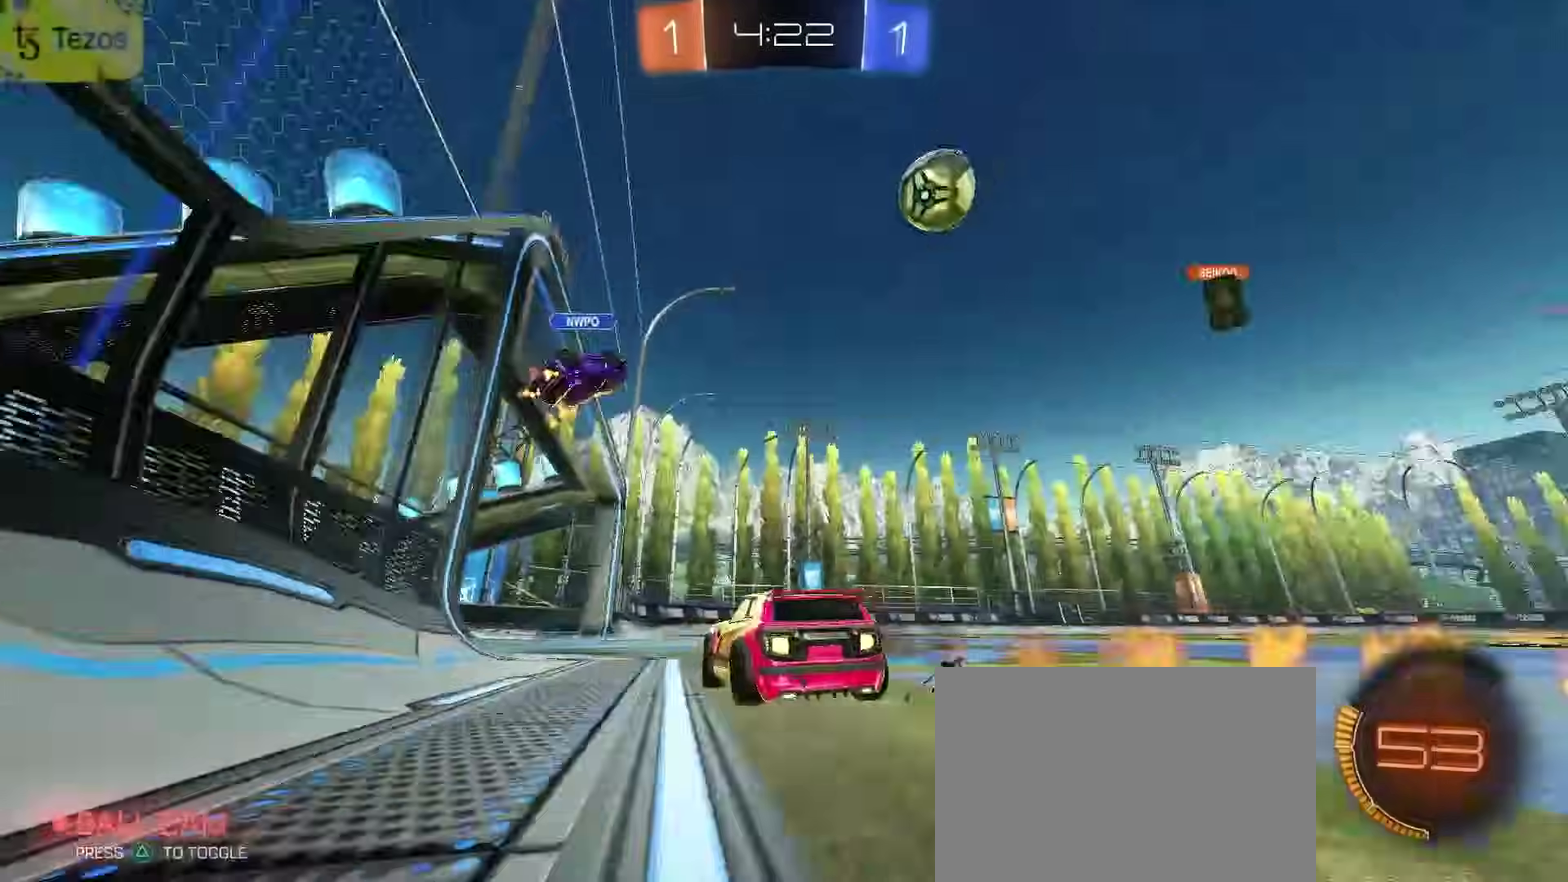
{"buttons": ["R2"], "left_stick": "center", "right_stick": "center", "events": [[267, "CIRCLE", "up"], [383, "left_stick", "center"]]}
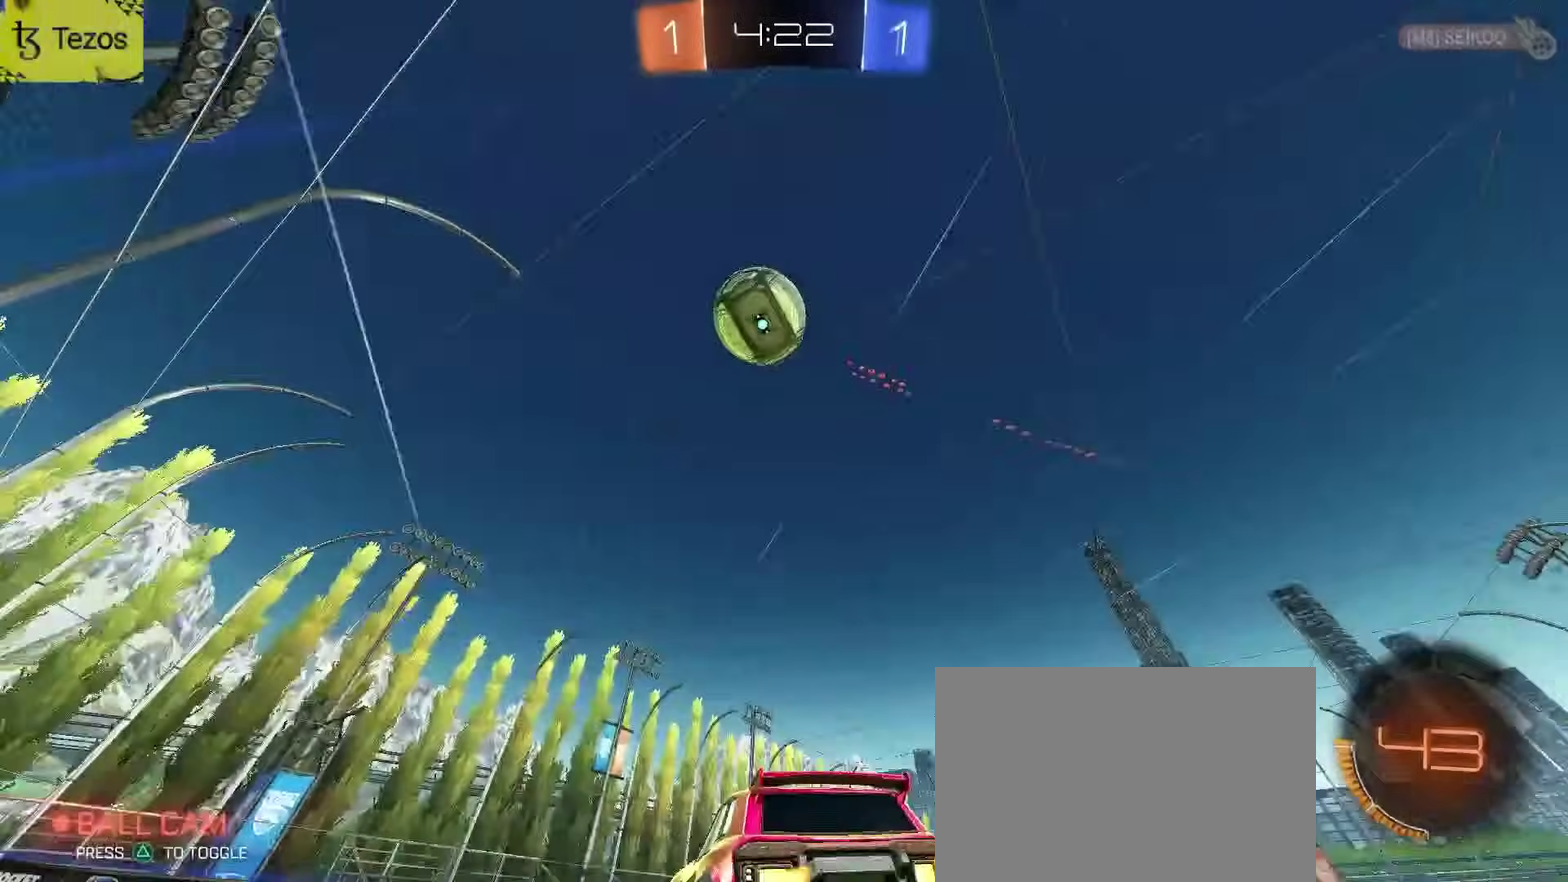
{"buttons": ["R2"], "left_stick": "left", "right_stick": "center", "events": [[100, "left_stick", "up-right"], [200, "left_stick", "center"], [300, "left_stick", "left"]]}
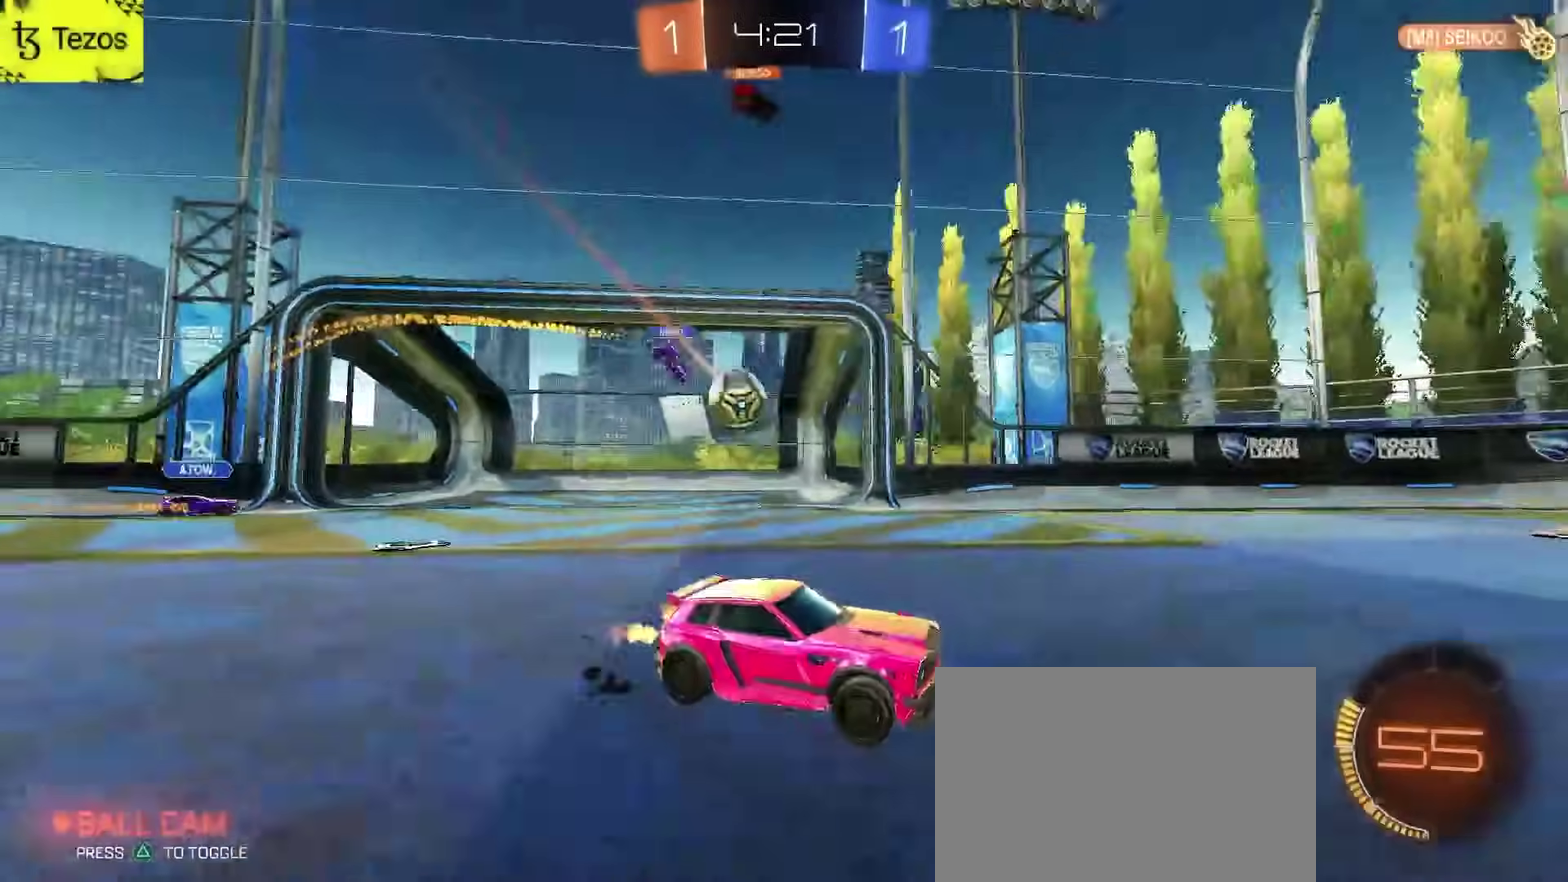
{"buttons": ["CROSS", "R2"], "left_stick": "right", "right_stick": "center", "events": [[100, "left_stick", "center"], [183, "left_stick", "right"], [317, "CROSS", "down"], [383, "CROSS", "up"], [433, "CROSS", "down"]]}
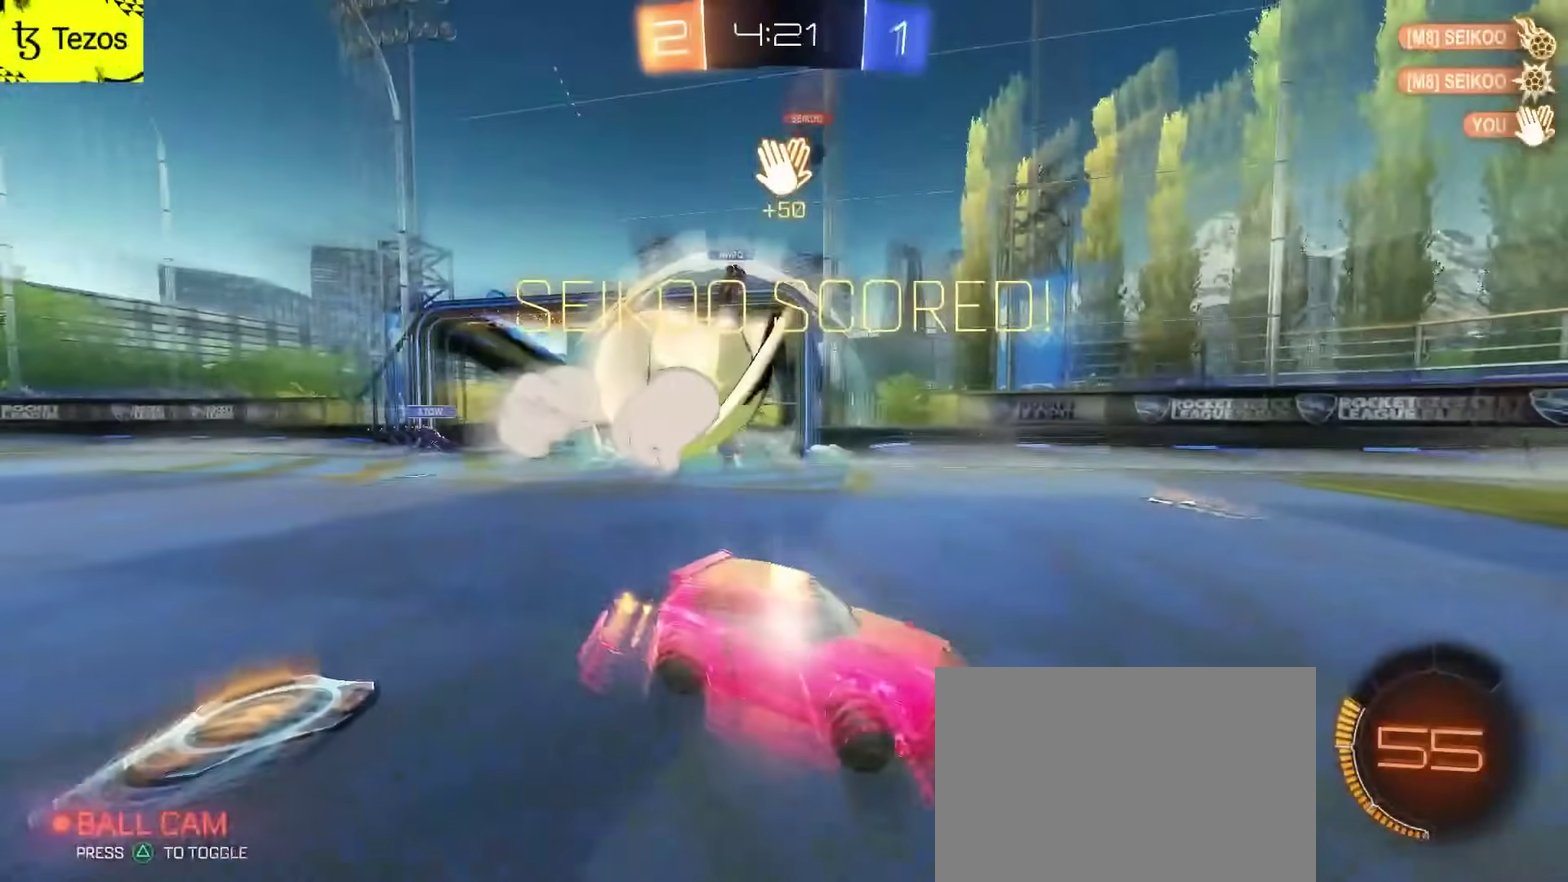
{"buttons": [], "left_stick": "center", "right_stick": "center", "events": [[50, "left_stick", "up-left"], [100, "left_stick", "down-right"], [117, "CROSS", "up"], [150, "left_stick", "down"], [283, "R2", "up"], [417, "left_stick", "center"]]}
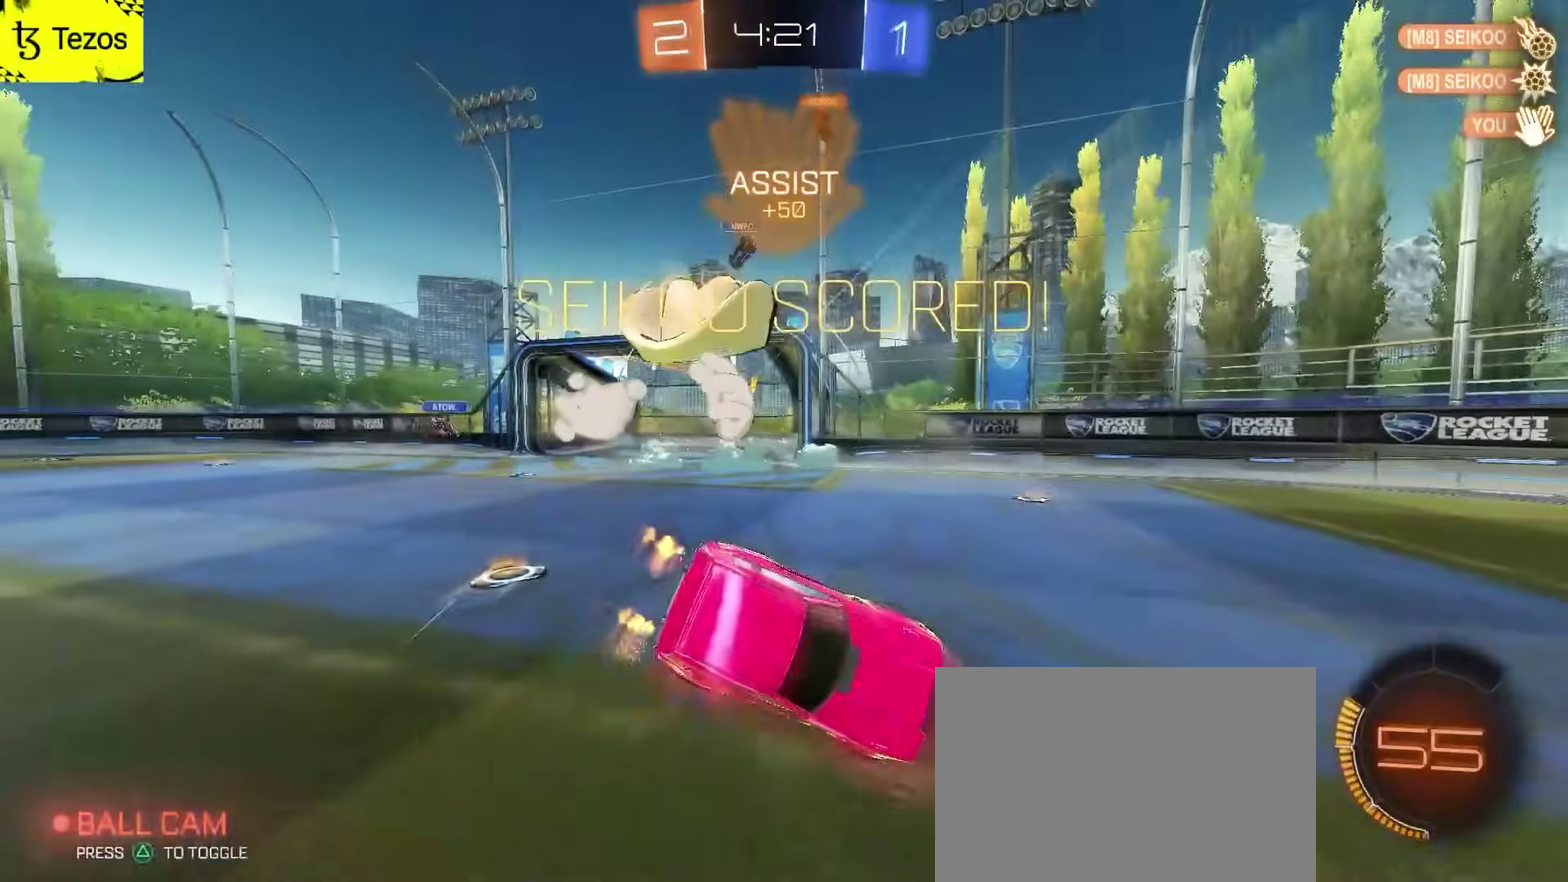
{"buttons": ["SQUARE"], "left_stick": "center", "right_stick": "center", "events": [[417, "SQUARE", "down"]]}
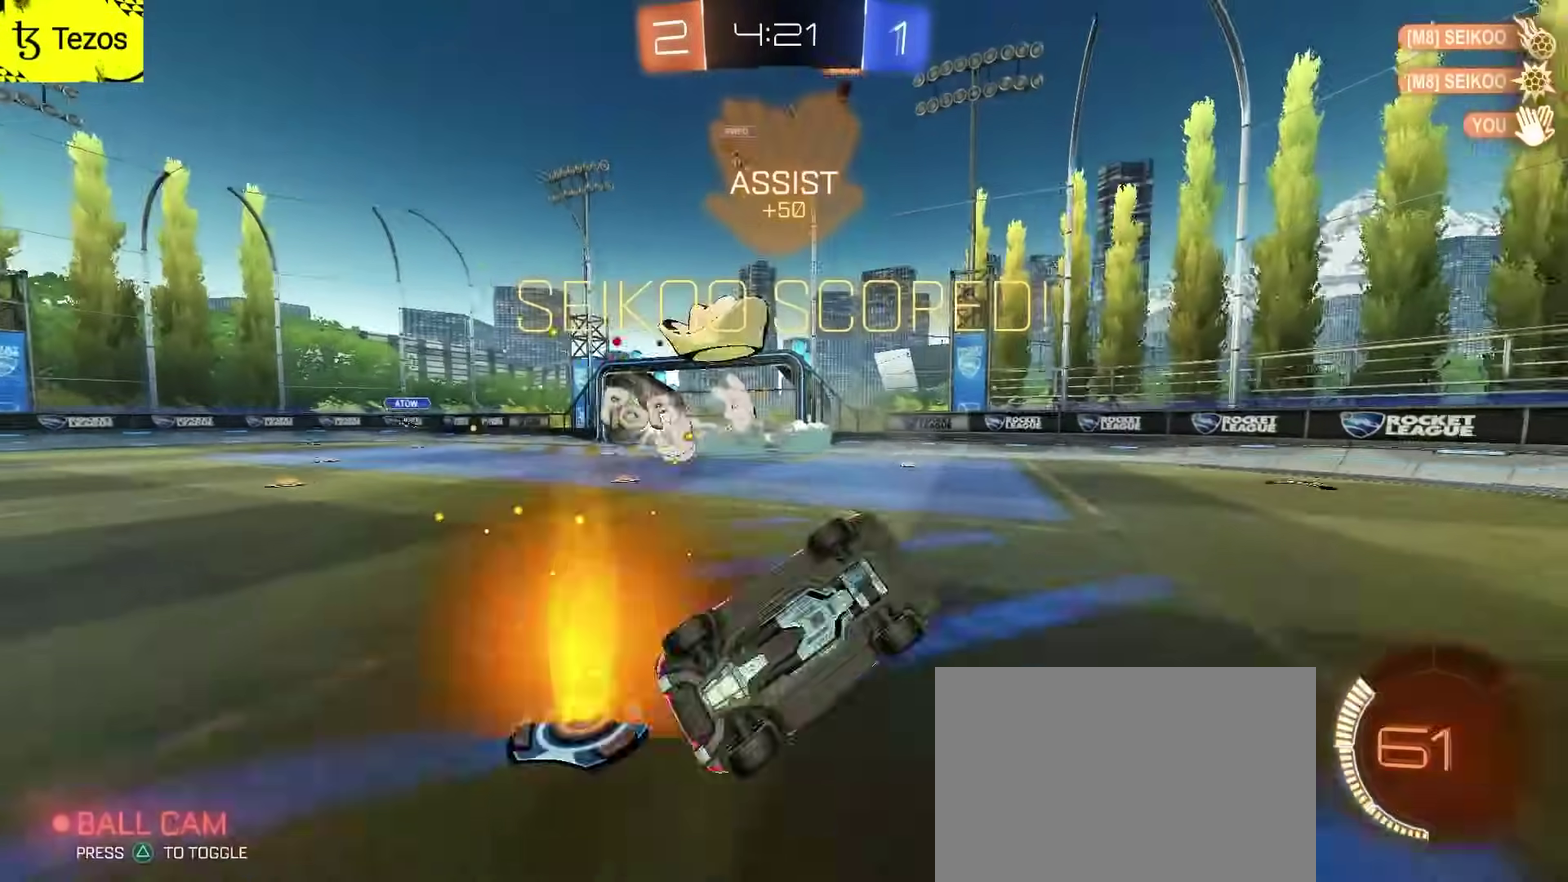
{"buttons": ["R2"], "left_stick": "center", "right_stick": "center", "events": [[33, "left_stick", "right"], [167, "SQUARE", "up"], [433, "R2", "down"], [433, "left_stick", "center"]]}
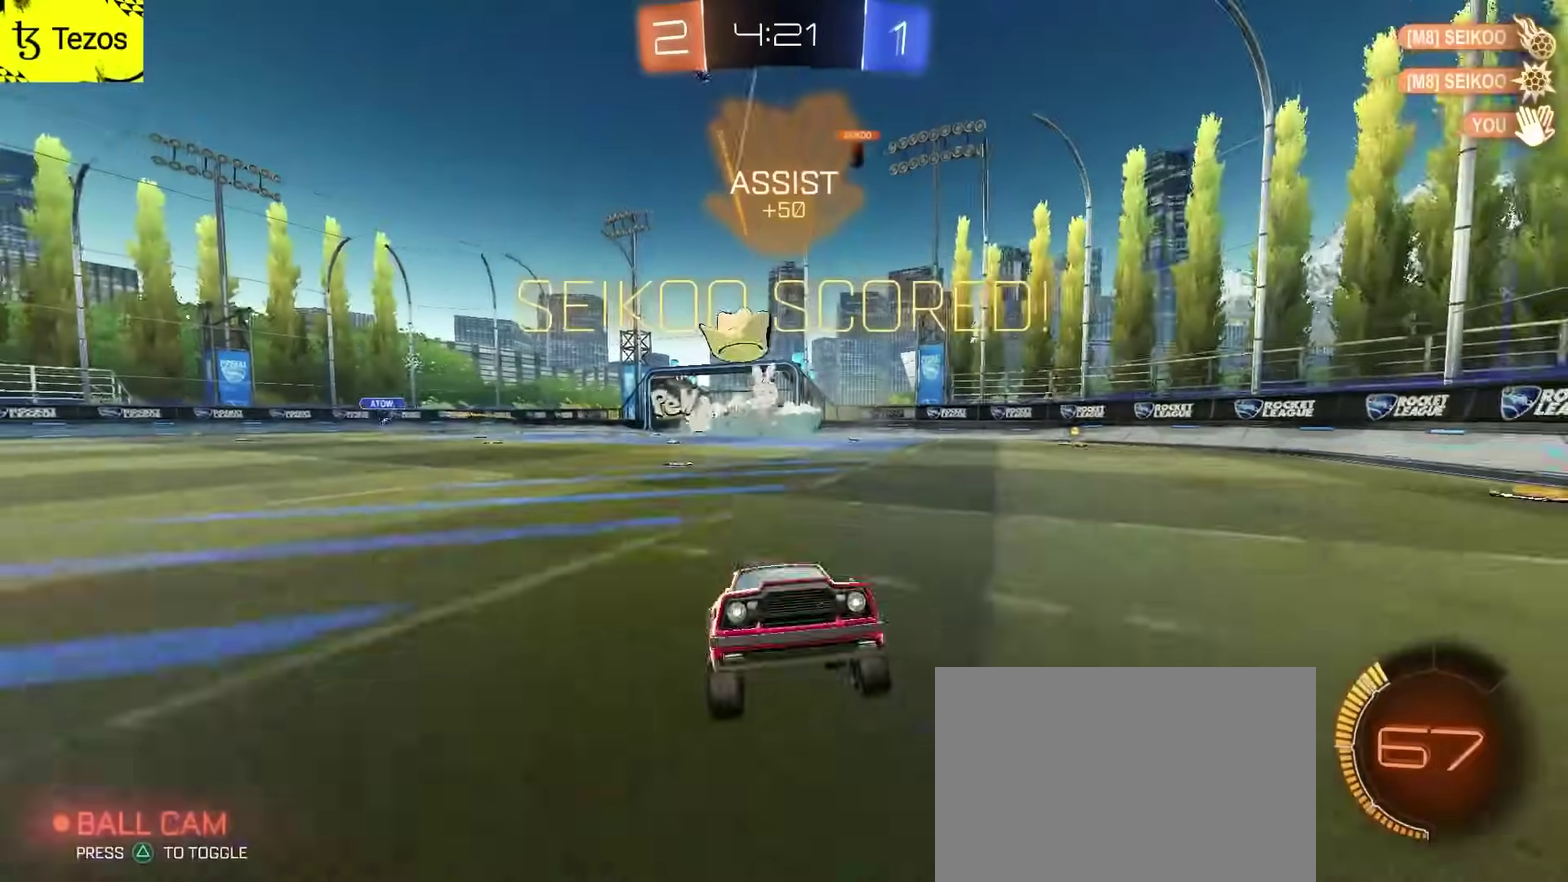
{"buttons": ["CIRCLE", "R2"], "left_stick": "left", "right_stick": "center", "events": [[50, "left_stick", "right"], [117, "CIRCLE", "down"], [233, "left_stick", "up-right"], [283, "left_stick", "center"], [333, "SQUARE", "down"], [367, "left_stick", "left"], [467, "SQUARE", "up"]]}
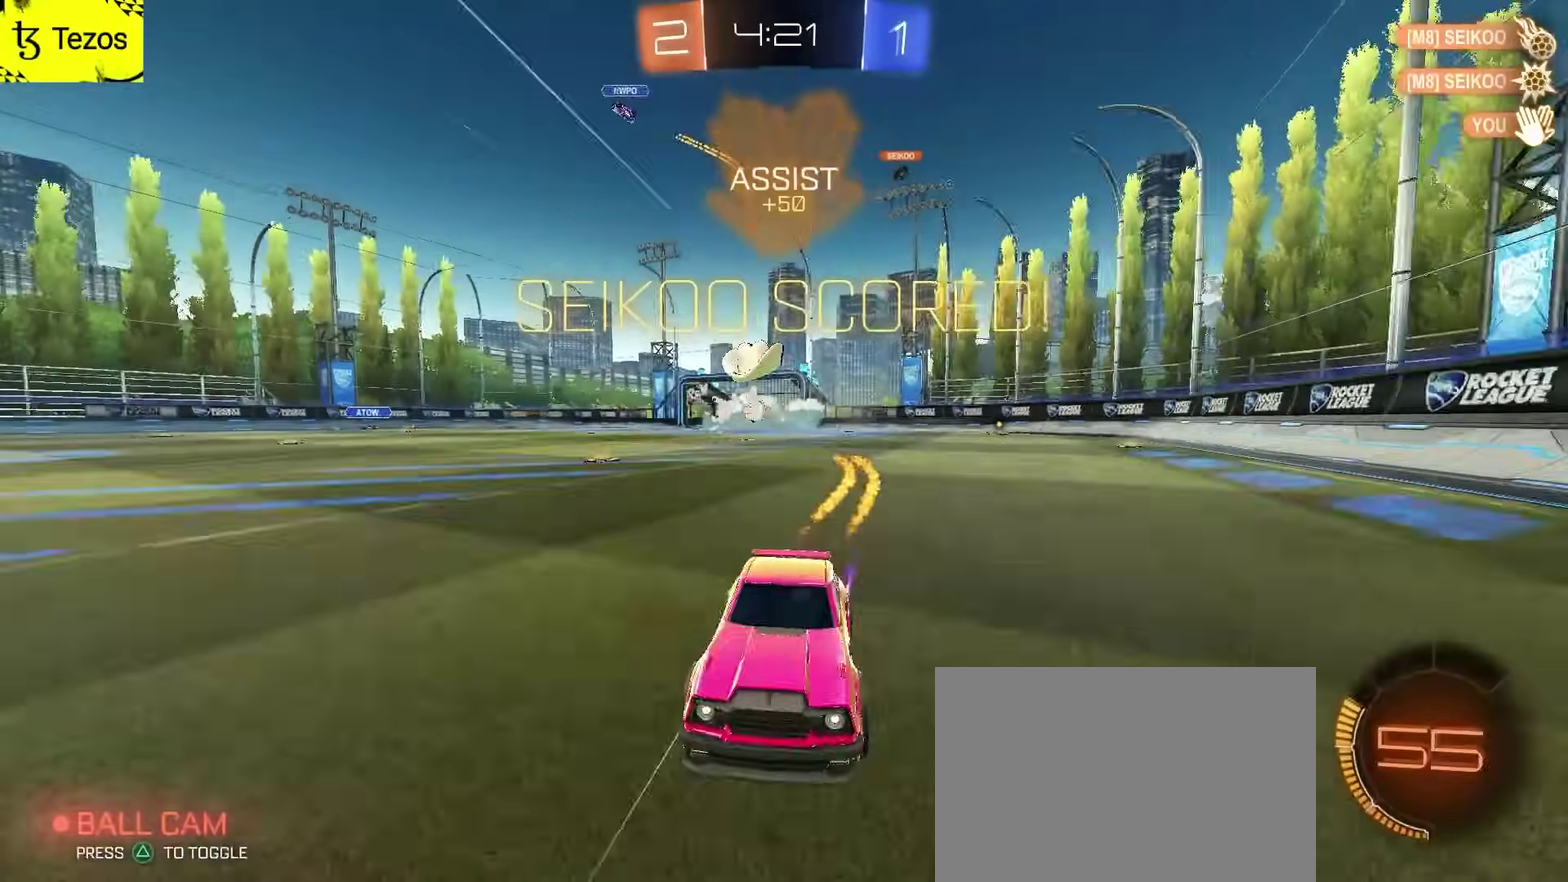
{"buttons": ["CIRCLE", "R2"], "left_stick": "left", "right_stick": "center", "events": [[117, "SQUARE", "down"], [183, "SQUARE", "up"], [433, "CROSS", "down"], [500, "CROSS", "up"]]}
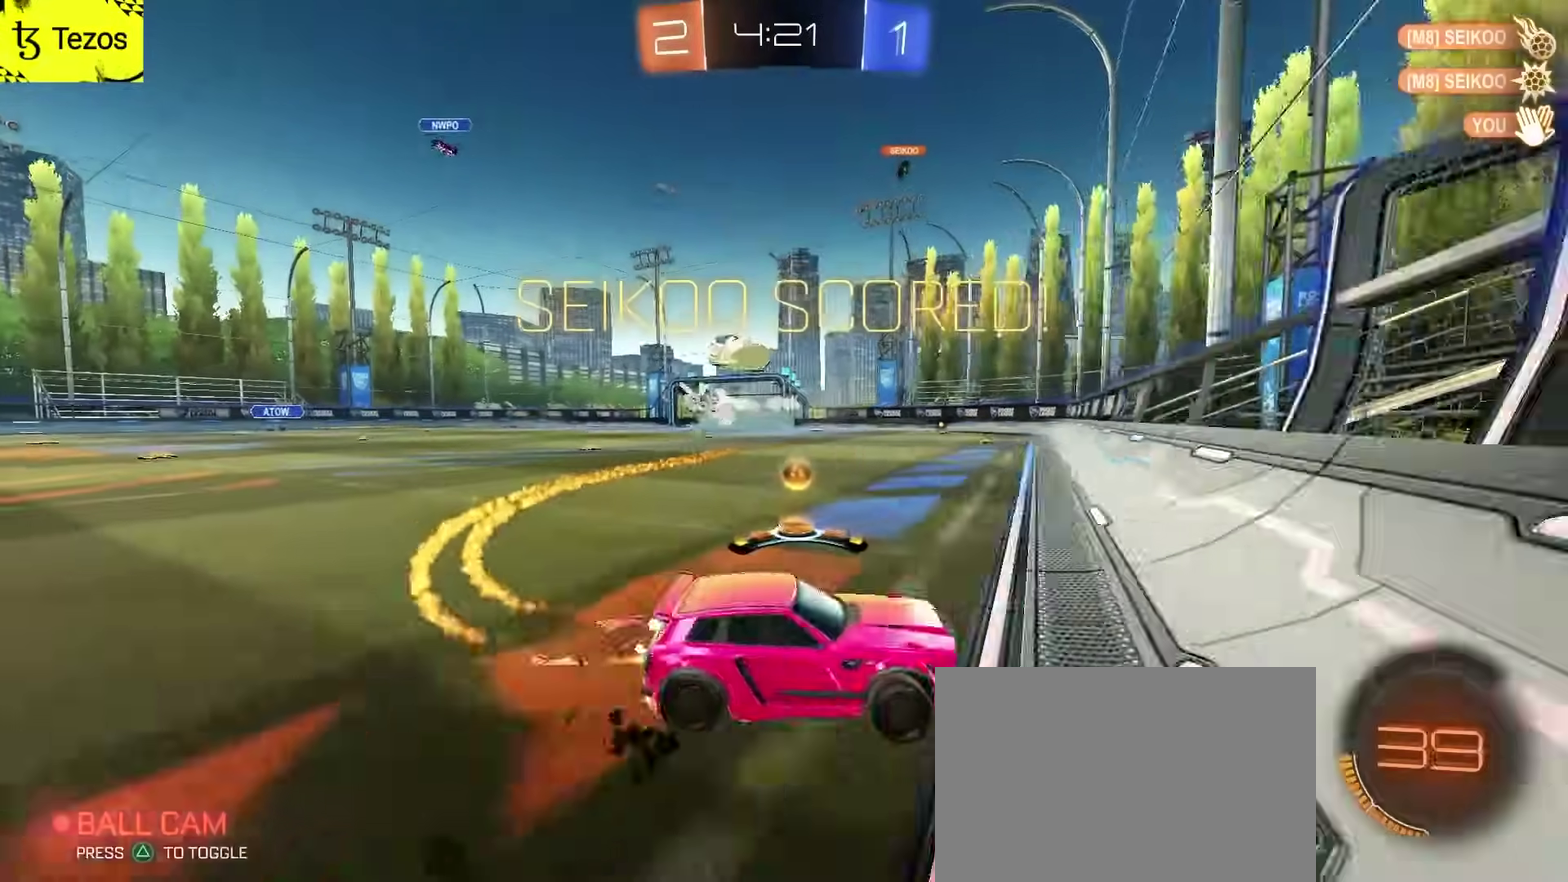
{"buttons": ["CIRCLE", "R2"], "left_stick": "left", "right_stick": "center", "events": [[83, "CROSS", "down"], [183, "left_stick", "down-left"], [200, "CROSS", "up"], [333, "left_stick", "left"], [400, "CROSS", "down"], [467, "CROSS", "up"]]}
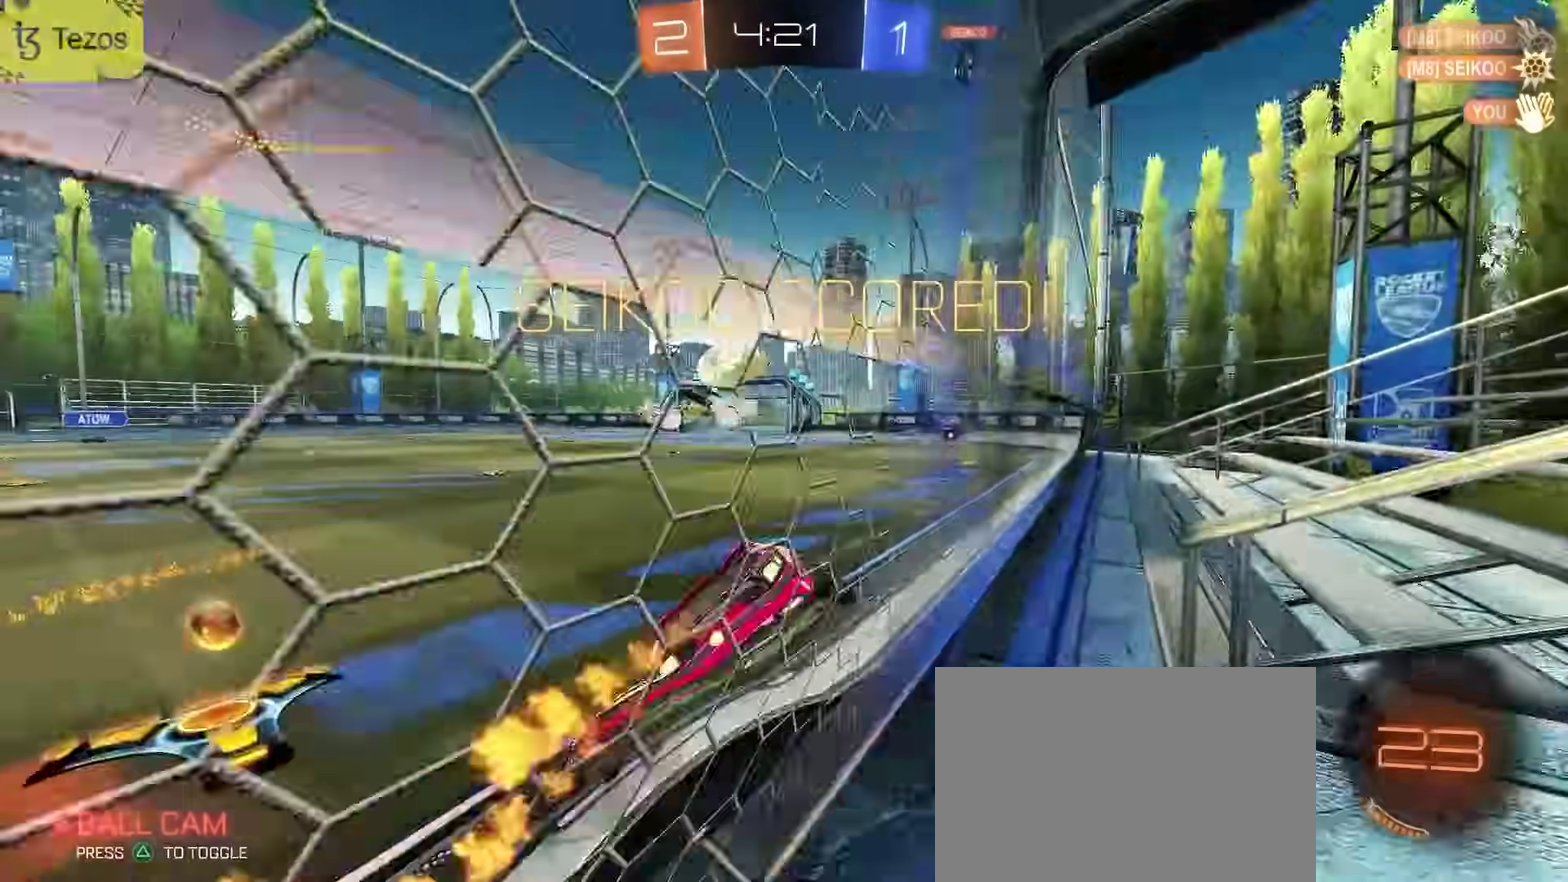
{"buttons": ["CIRCLE", "R2"], "left_stick": "center", "right_stick": "center", "events": [[33, "CROSS", "down"], [117, "left_stick", "up-right"], [200, "left_stick", "down-left"], [233, "CROSS", "up"], [250, "left_stick", "center"]]}
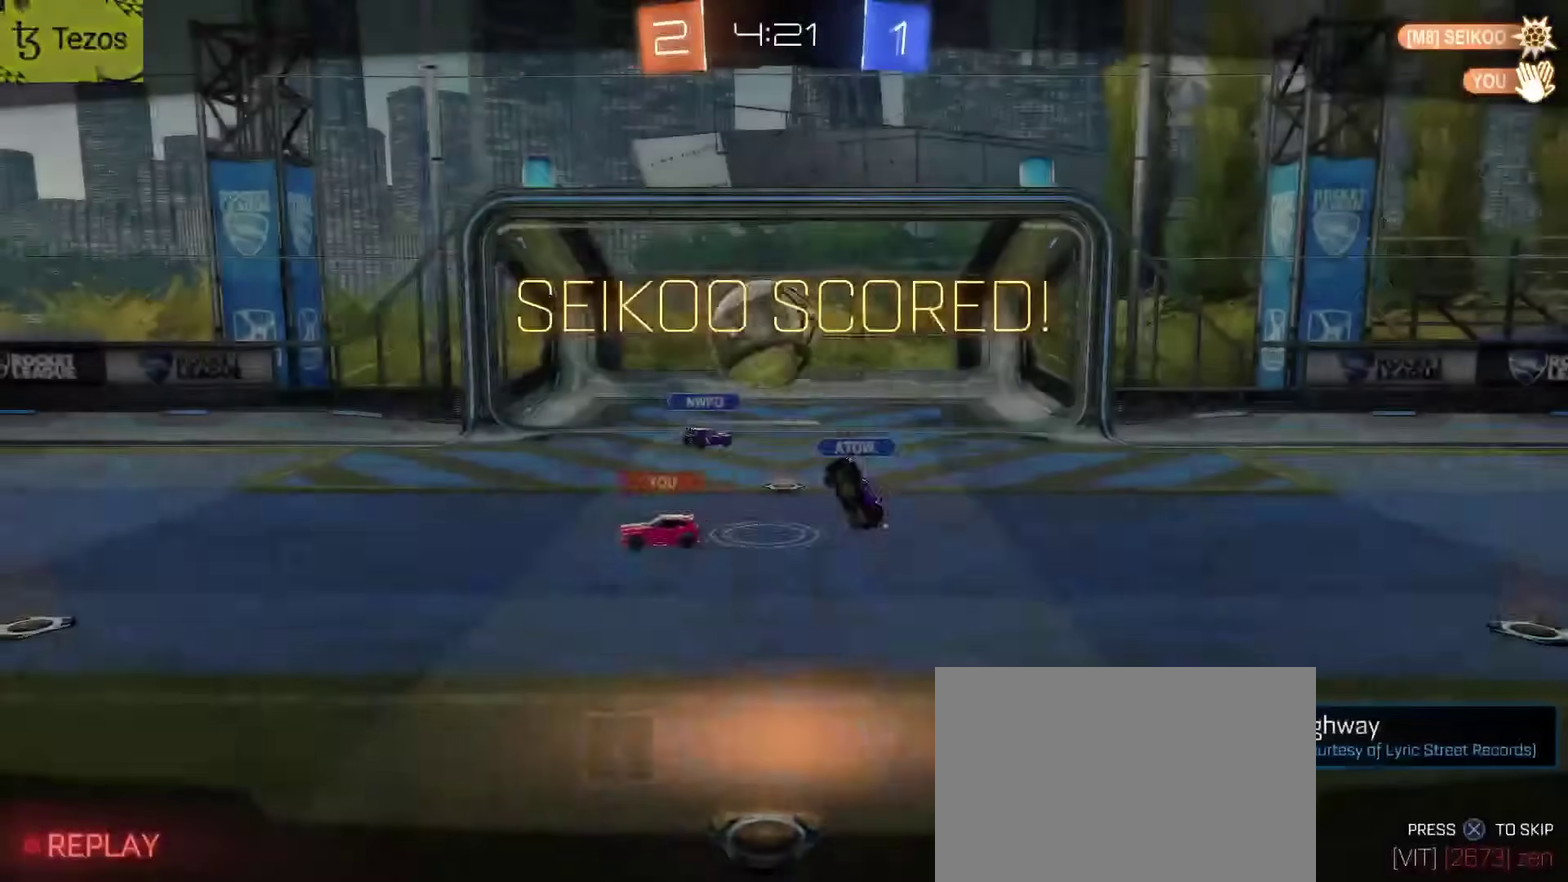
{"buttons": ["CROSS", "CIRCLE", "R2"], "left_stick": "center", "right_stick": "center", "events": [[200, "CROSS", "down"], [333, "CROSS", "up"], [417, "CROSS", "down"]]}
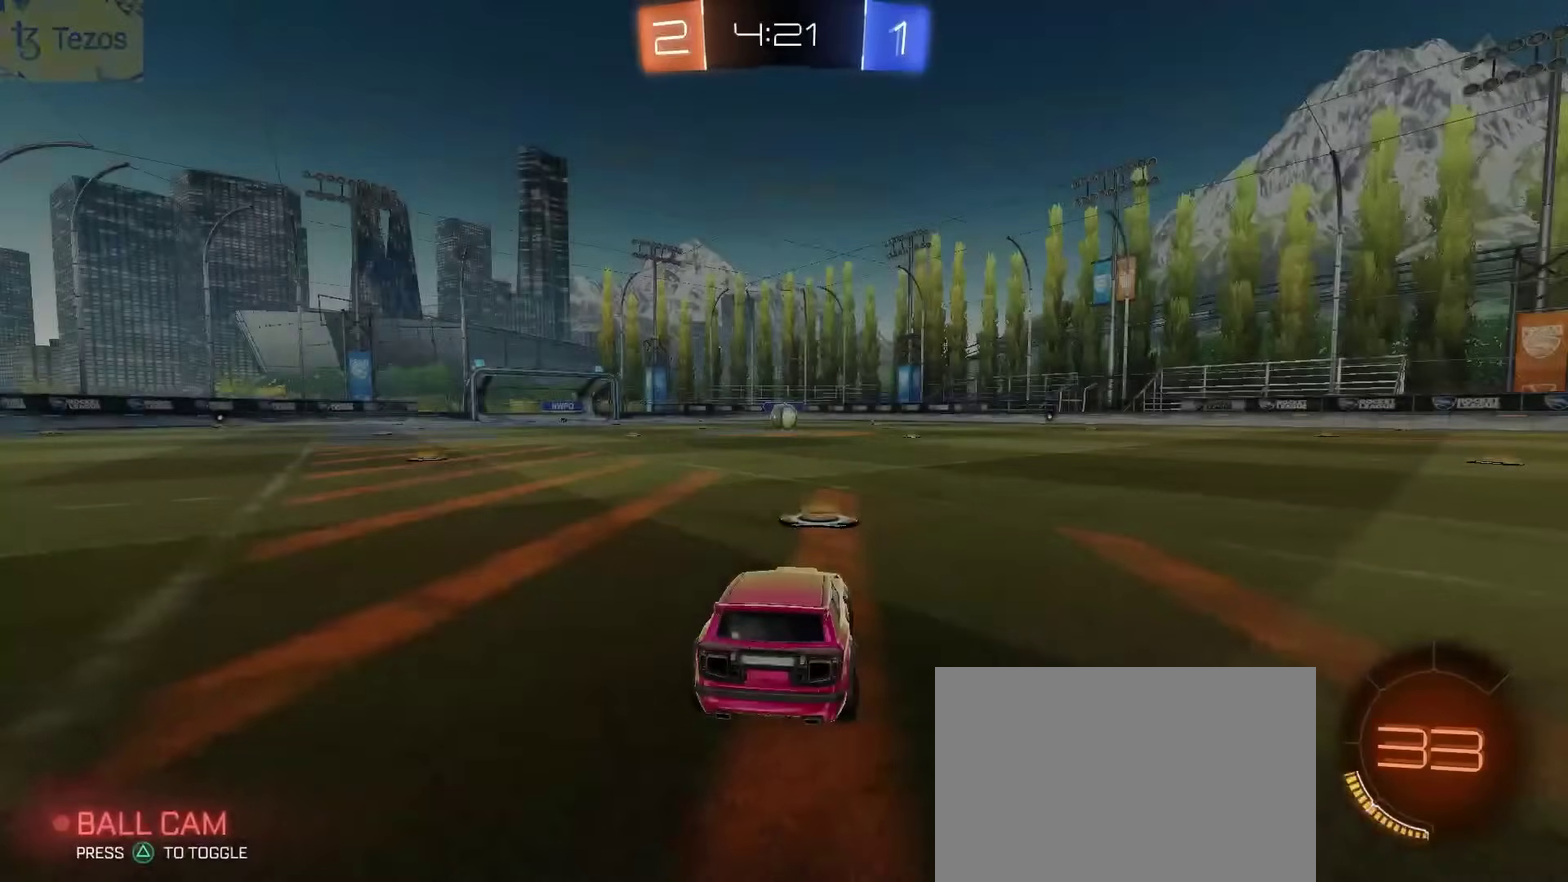
{"buttons": ["R2"], "left_stick": "center", "right_stick": "center", "events": [[267, "CROSS", "up"], [483, "CIRCLE", "up"]]}
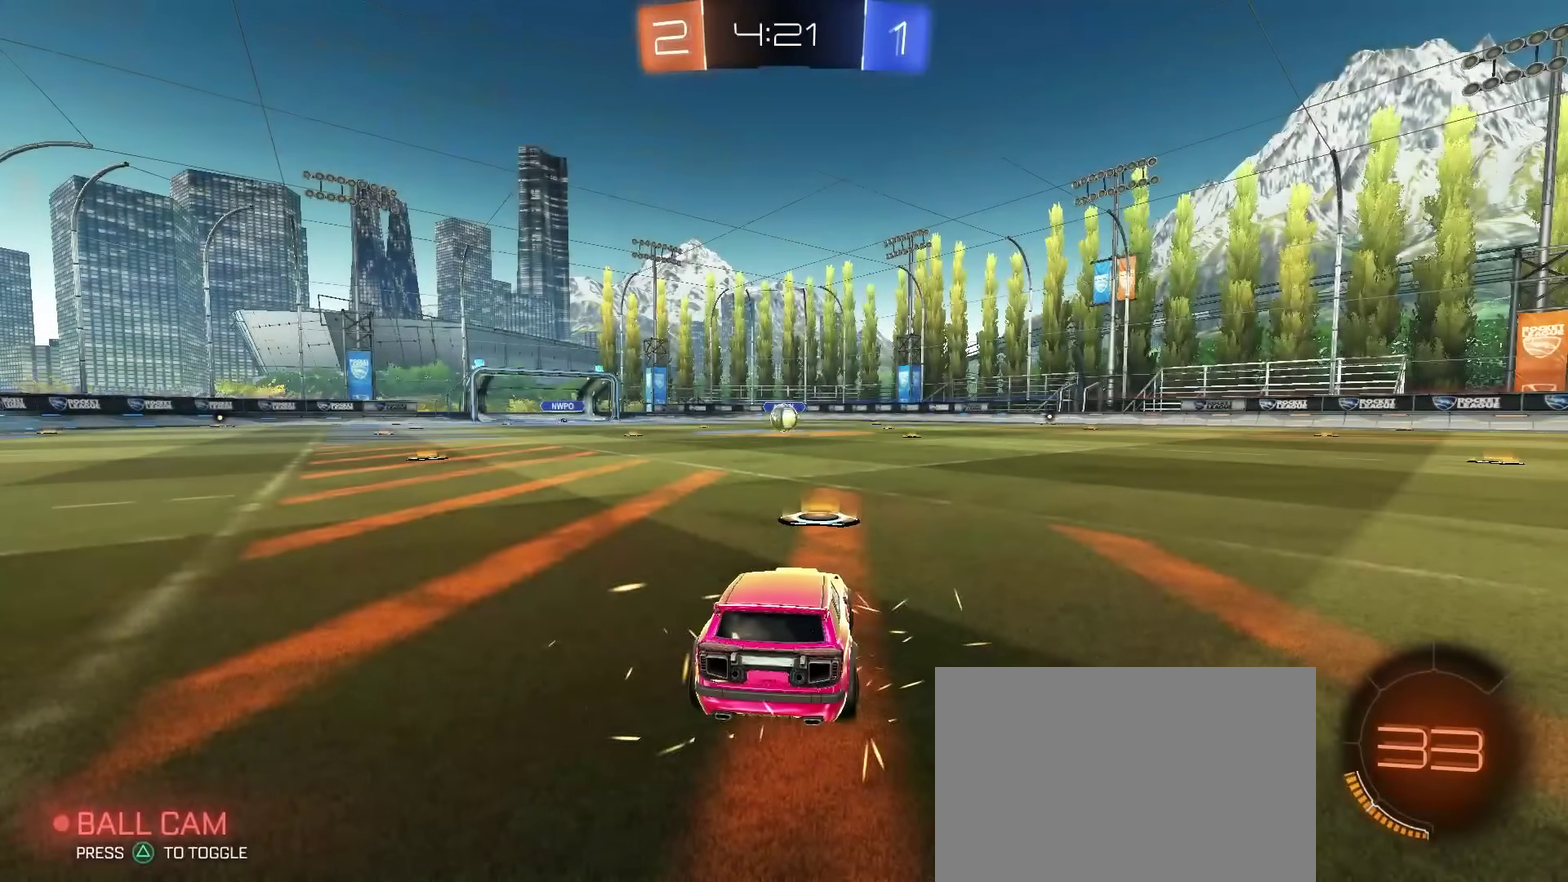
{"buttons": ["R2"], "left_stick": "center", "right_stick": "center", "events": []}
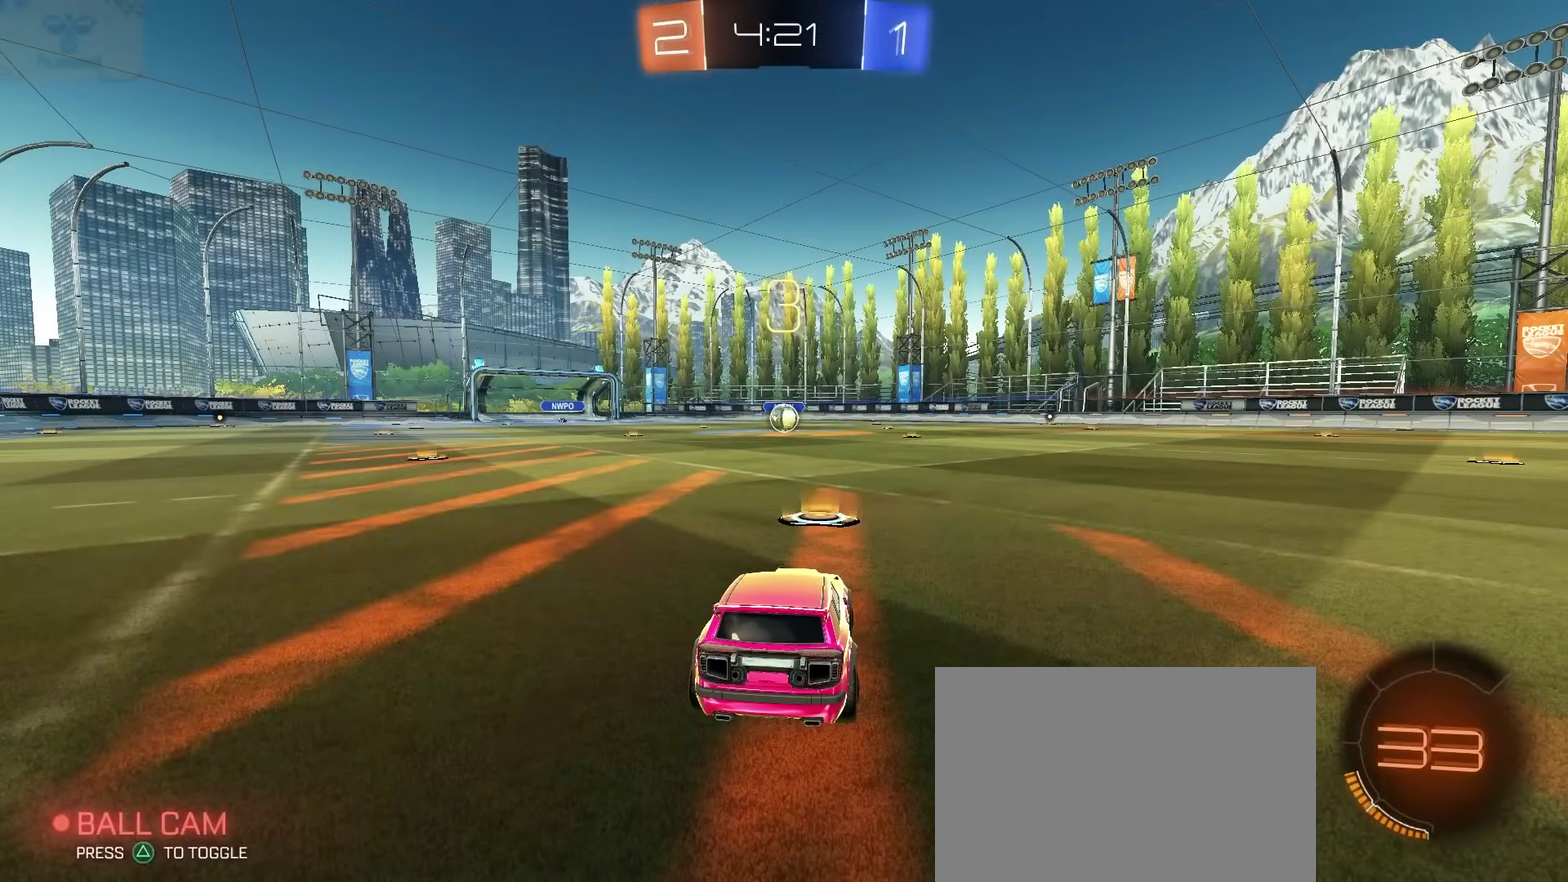
{"buttons": ["R2"], "left_stick": "center", "right_stick": "center", "events": []}
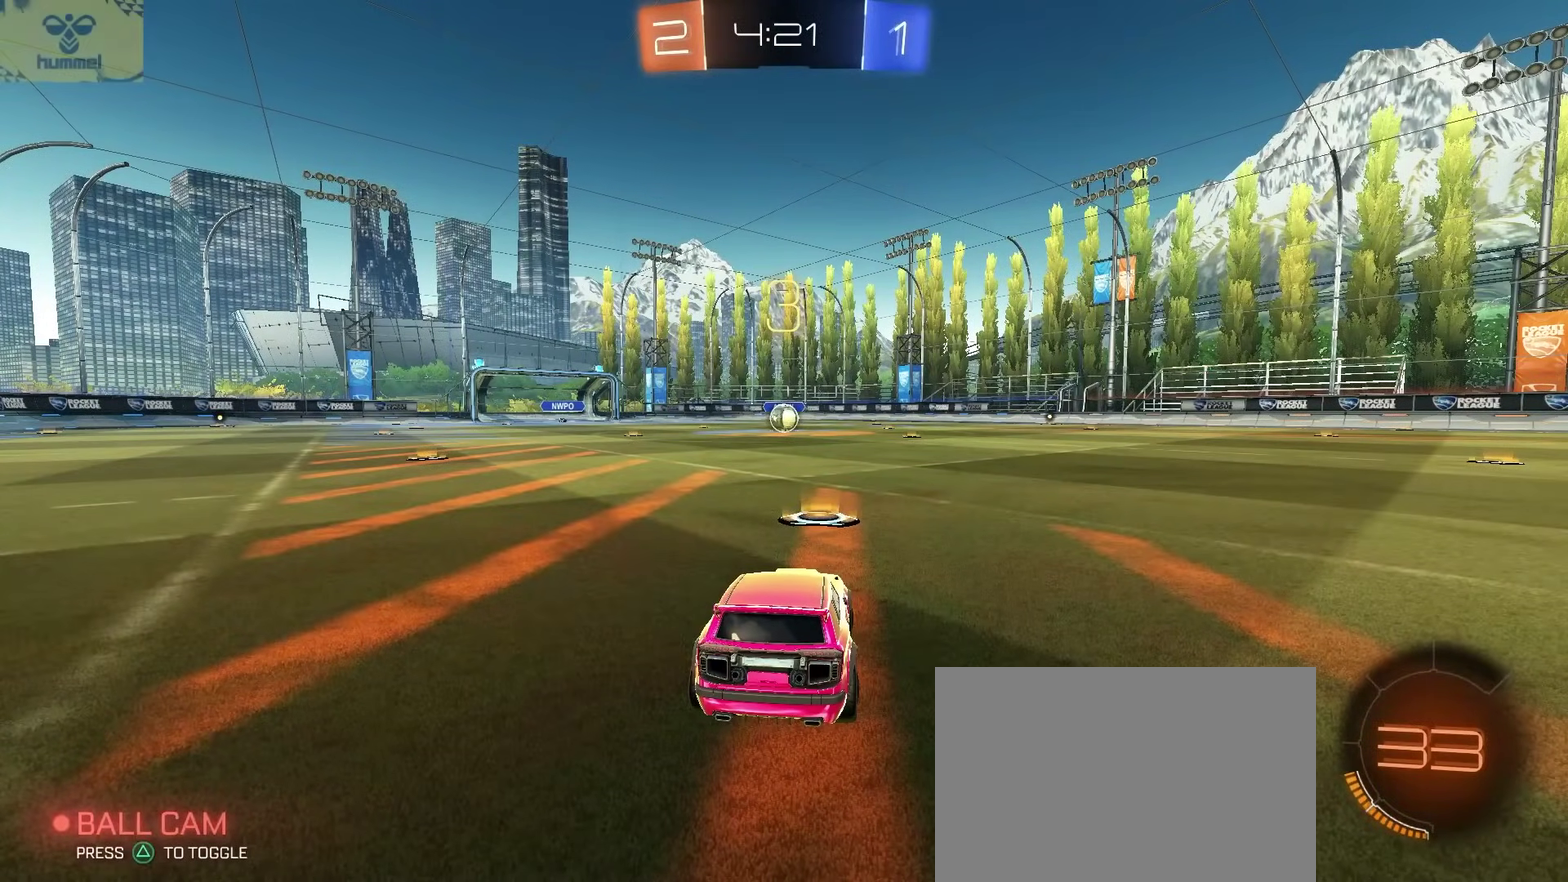
{"buttons": ["CIRCLE", "R2"], "left_stick": "center", "right_stick": "center", "events": [[300, "CIRCLE", "down"]]}